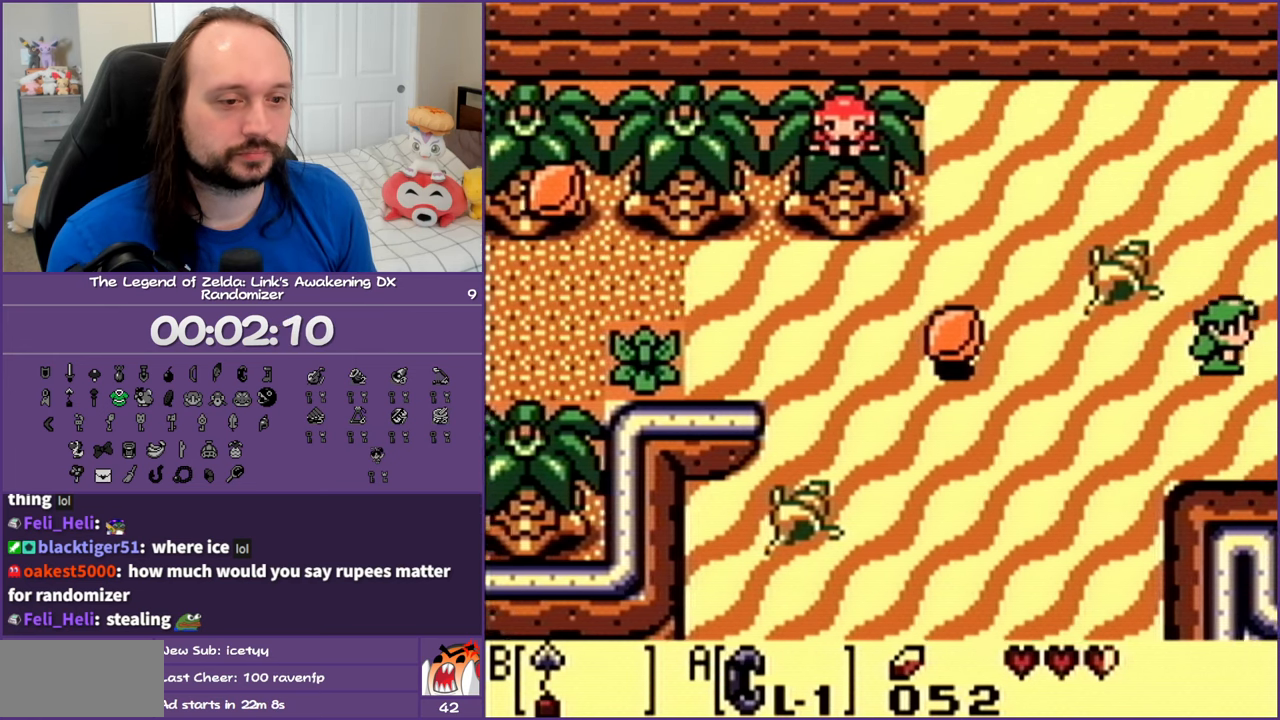
Gameplay with a controller (Nintendo layout); each line is a JSON object with the inputs held at the frame after it. "events" lists button and stick changes between this image and that frame as [ms after this image, input, new state], when the widget could be followed in between. Not read: L3 R3.
{"buttons": ["DPAD_RIGHT"], "events": []}
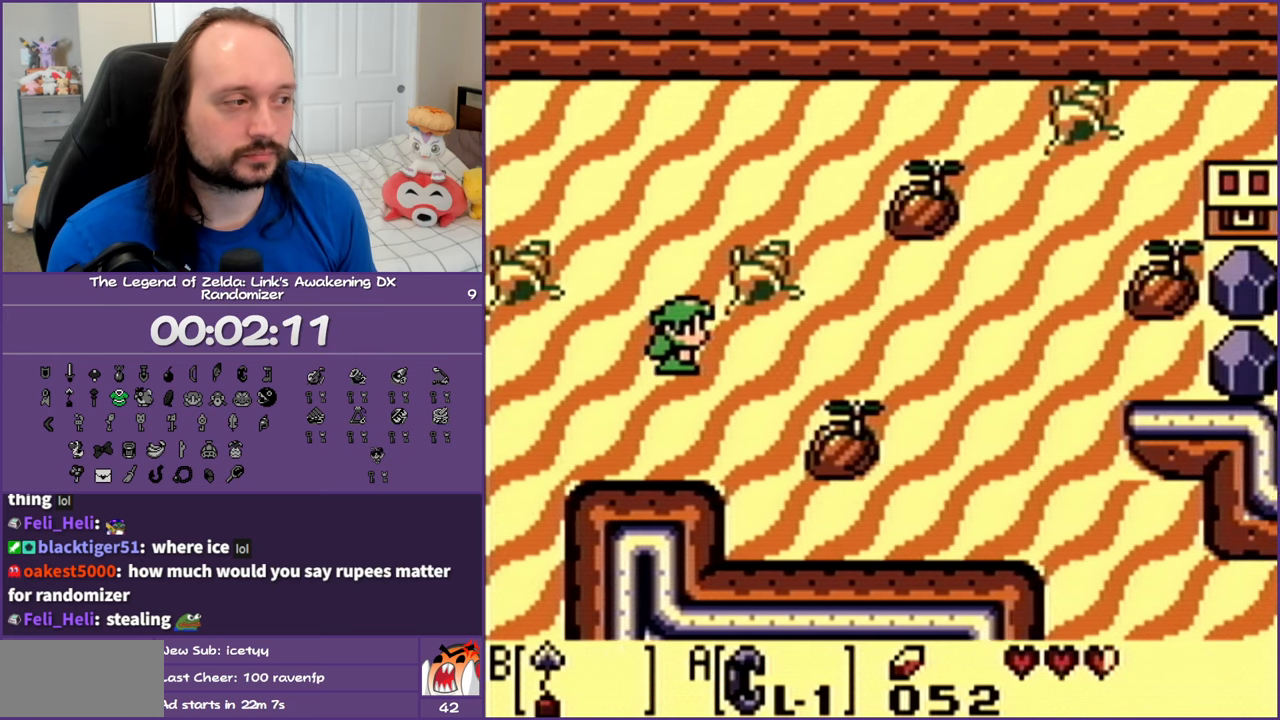
{"buttons": ["DPAD_RIGHT"], "events": []}
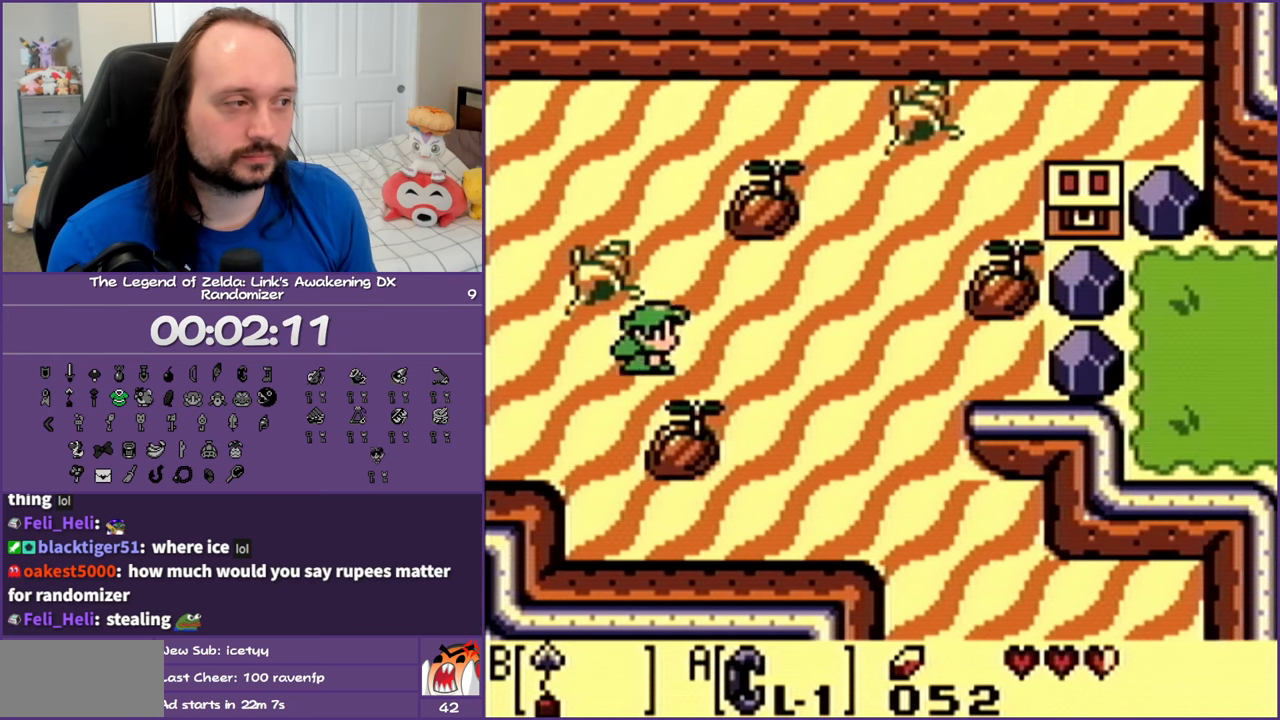
{"buttons": ["DPAD_RIGHT"], "events": []}
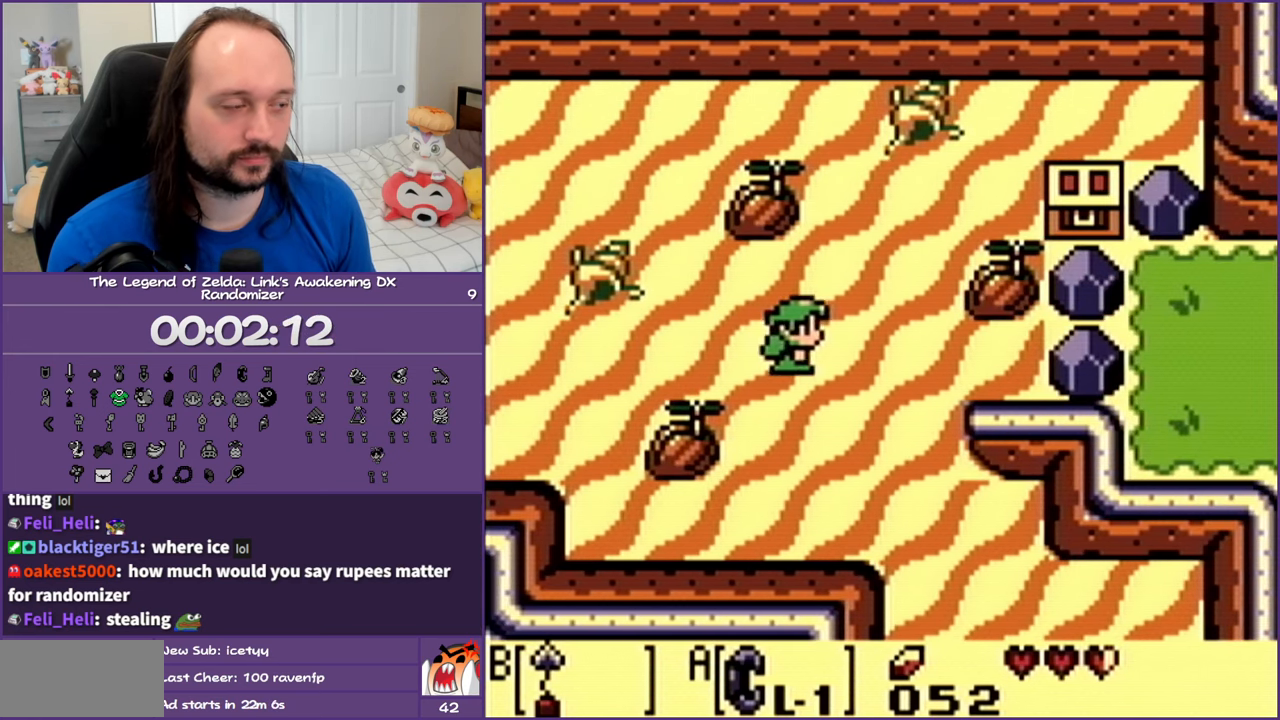
{"buttons": ["DPAD_RIGHT"], "events": []}
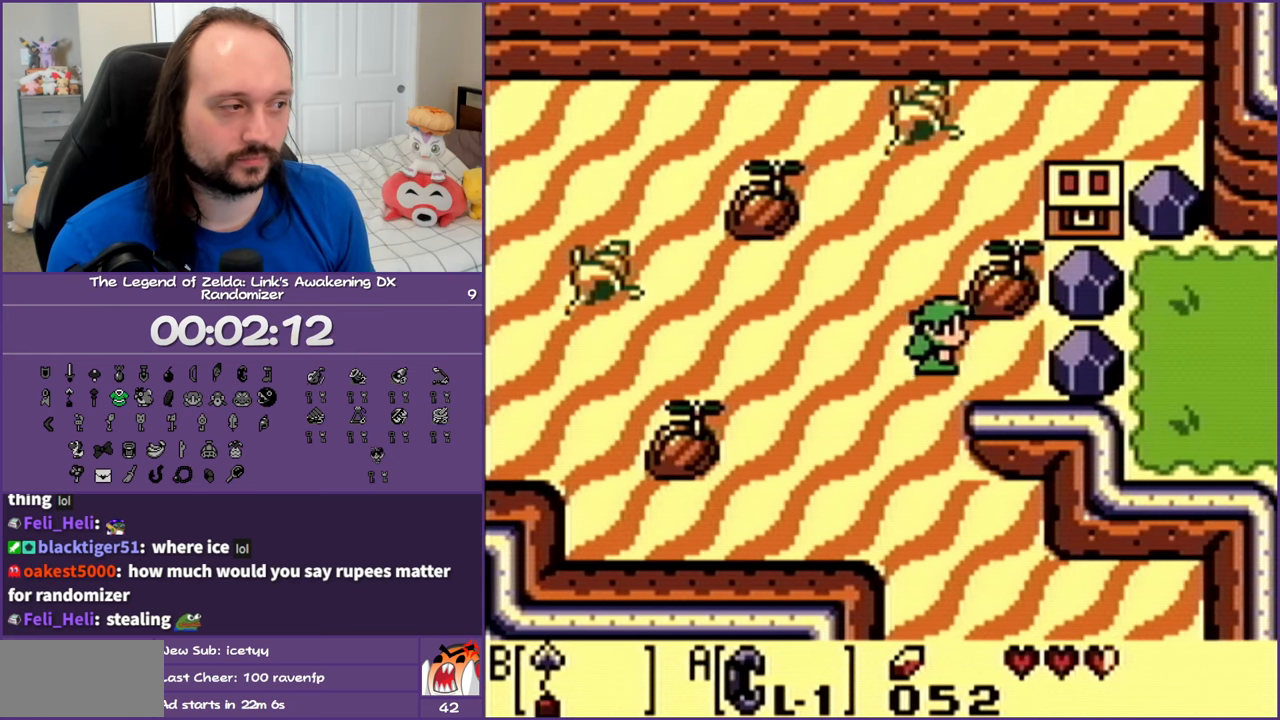
{"buttons": ["A", "DPAD_LEFT"], "events": [[300, "A", "down"], [300, "DPAD_RIGHT", "up"], [333, "DPAD_LEFT", "down"]]}
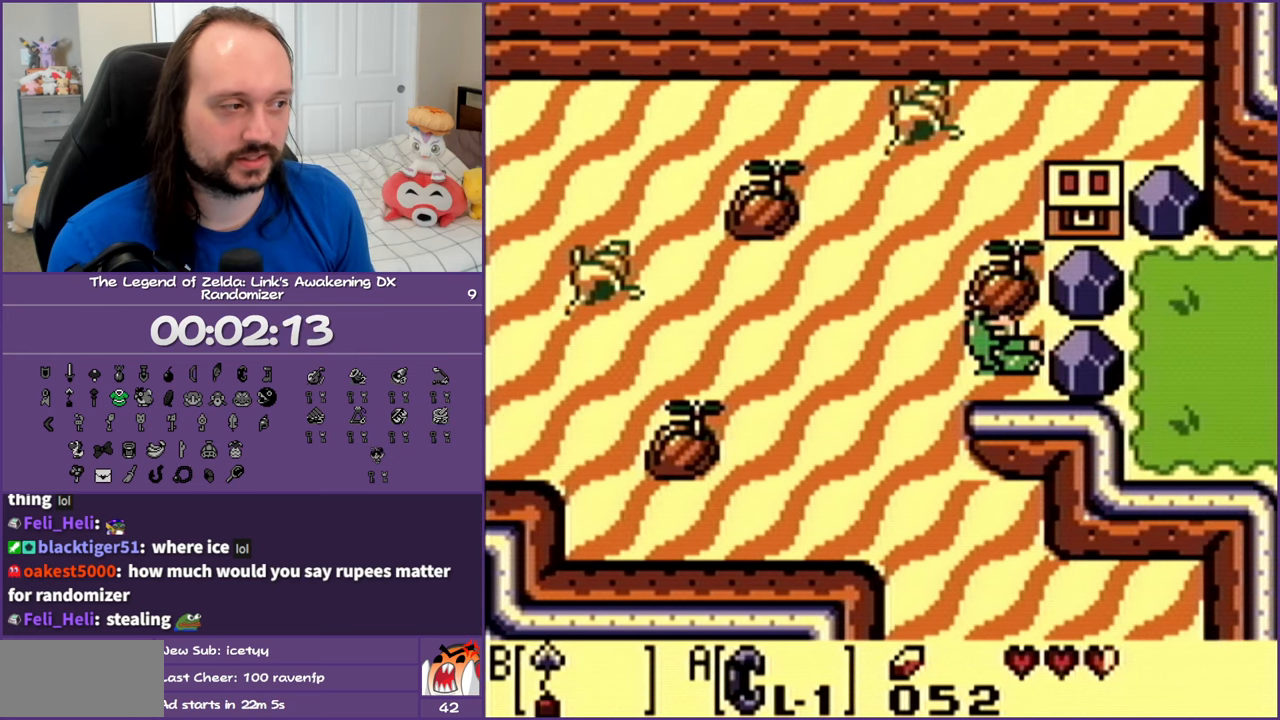
{"buttons": ["DPAD_UP"], "events": [[100, "DPAD_LEFT", "up"], [183, "A", "up"], [283, "DPAD_RIGHT", "down"], [333, "A", "down"], [433, "DPAD_UP", "down"], [500, "A", "up"], [500, "DPAD_RIGHT", "up"]]}
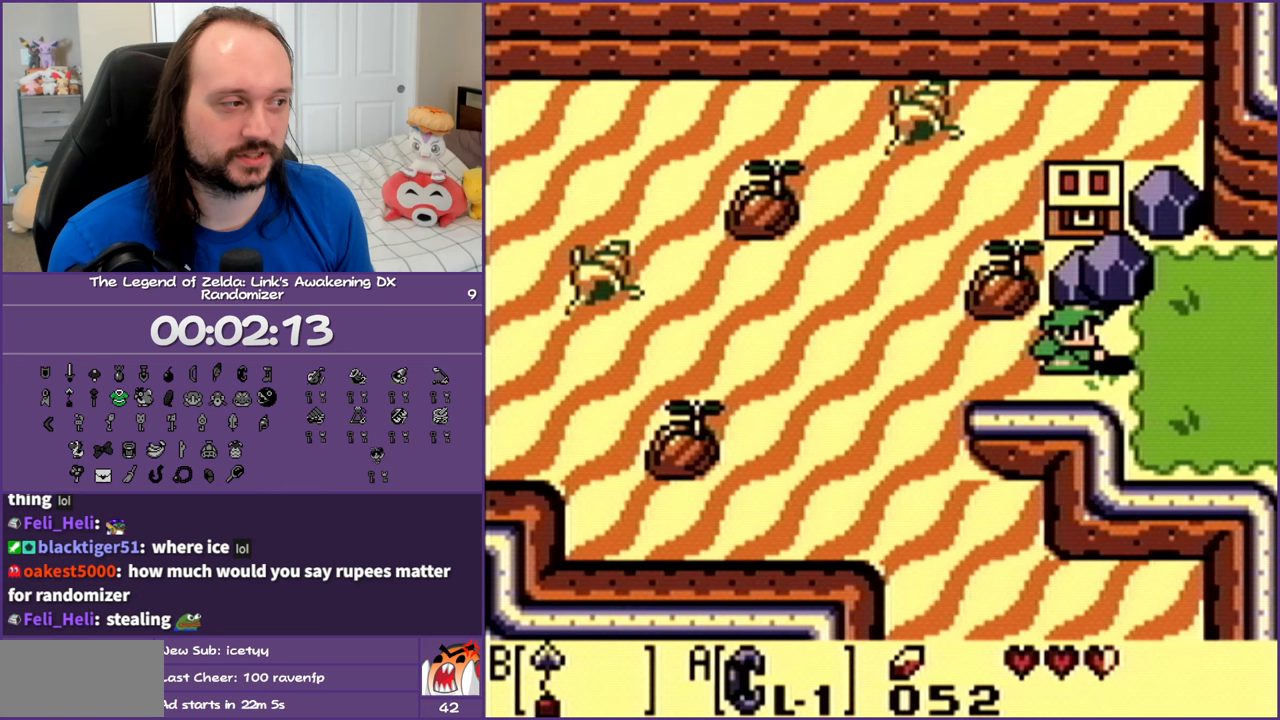
{"buttons": ["A", "DPAD_DOWN"], "events": [[133, "A", "down"], [200, "DPAD_UP", "up"], [283, "A", "up"], [283, "DPAD_DOWN", "down"], [333, "A", "down"]]}
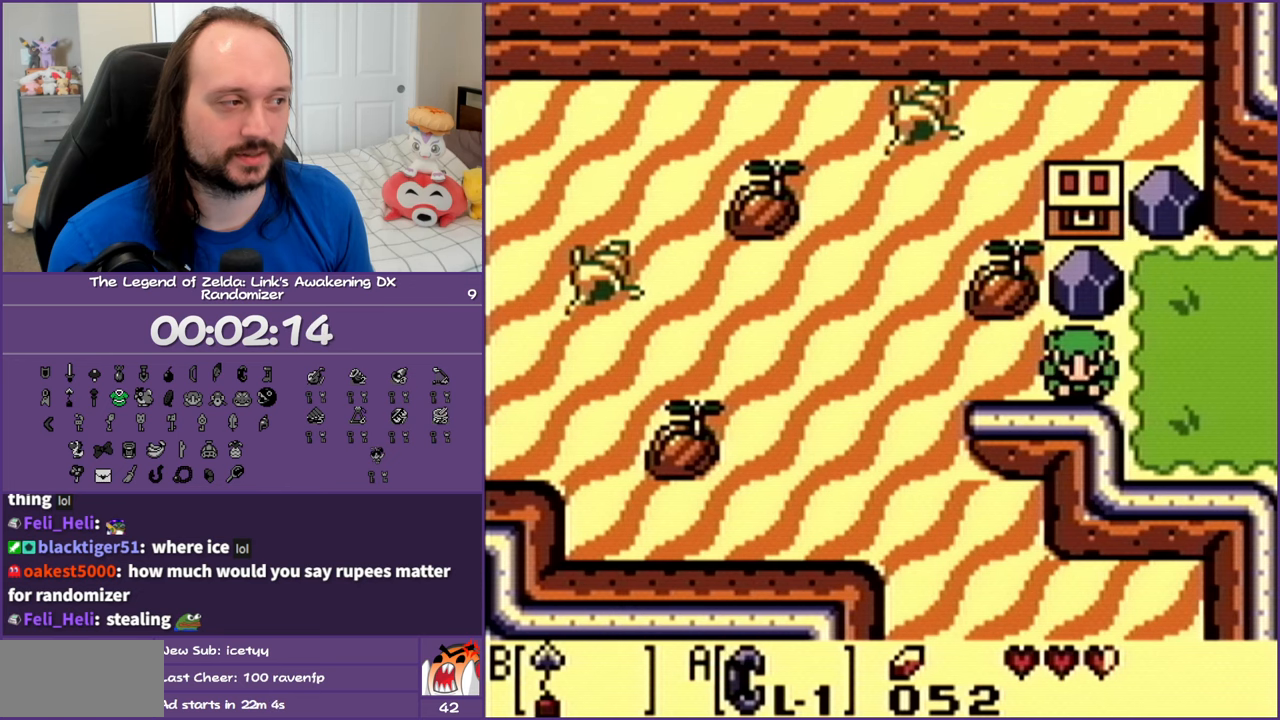
{"buttons": ["A", "DPAD_DOWN"], "events": [[83, "DPAD_DOWN", "up"], [133, "A", "up"], [133, "DPAD_UP", "down"], [350, "A", "down"], [467, "DPAD_UP", "up"], [500, "DPAD_DOWN", "down"]]}
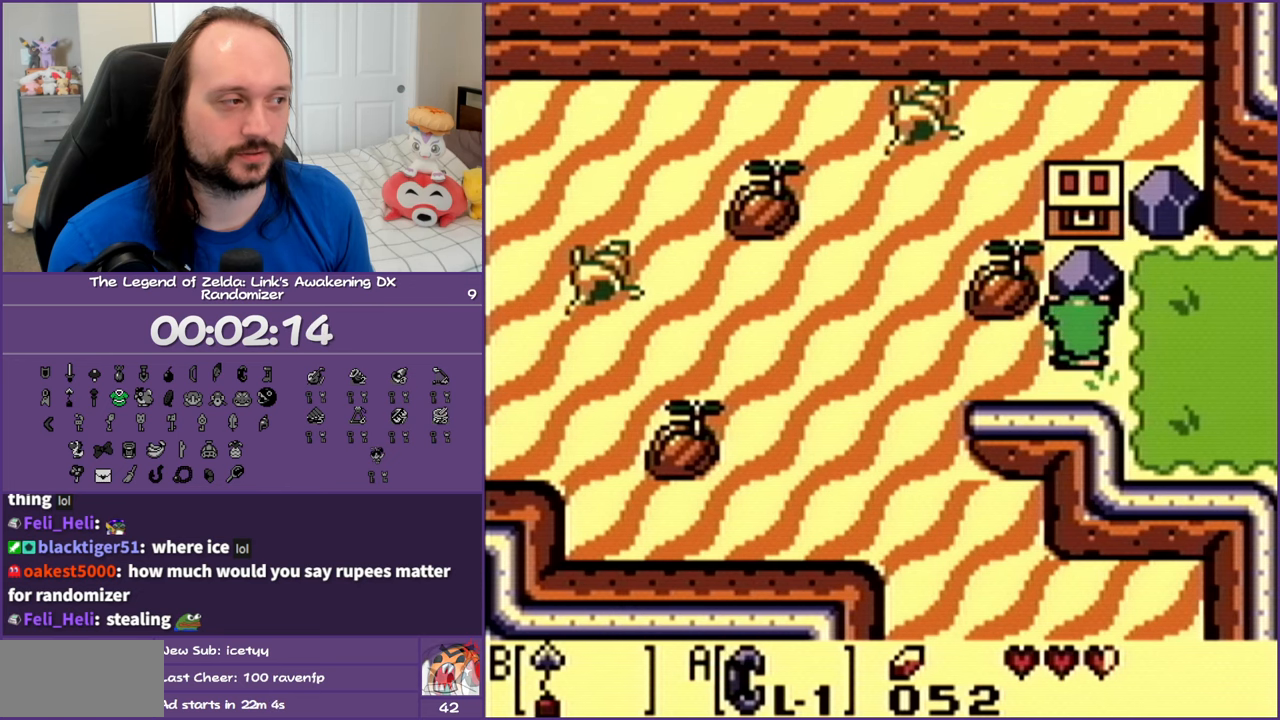
{"buttons": ["A", "DPAD_UP"], "events": [[250, "DPAD_DOWN", "up"], [267, "A", "up"], [300, "DPAD_UP", "down"], [483, "A", "down"]]}
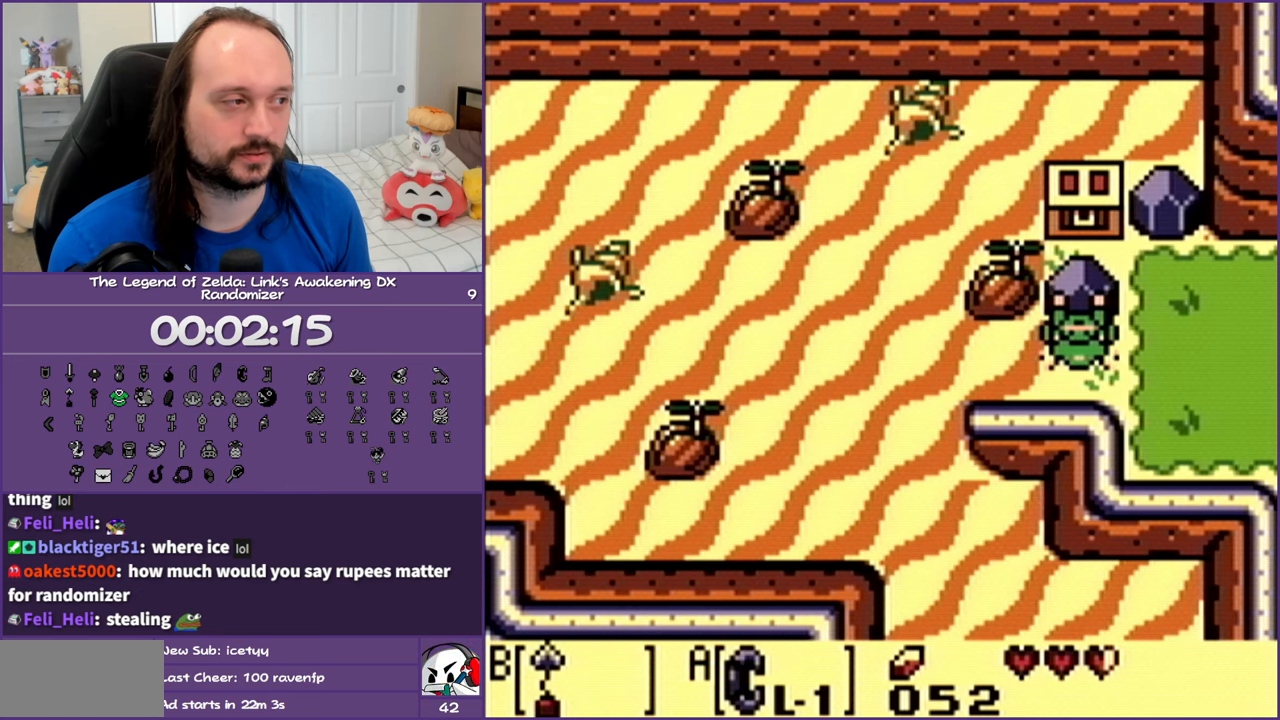
{"buttons": ["DPAD_DOWN", "DPAD_RIGHT"], "events": [[133, "A", "up"], [267, "A", "down"], [317, "DPAD_UP", "up"], [367, "DPAD_DOWN", "down"], [433, "A", "up"], [450, "DPAD_RIGHT", "down"]]}
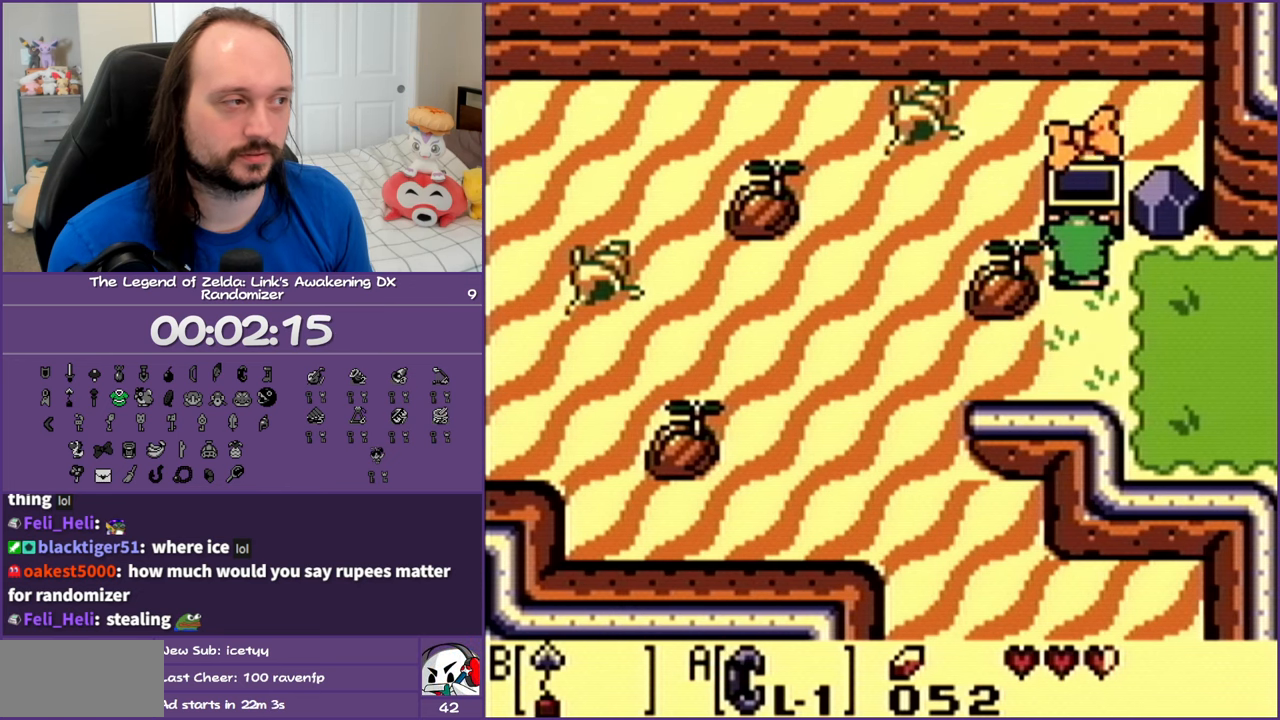
{"buttons": ["A", "B", "DPAD_DOWN", "DPAD_RIGHT"], "events": [[117, "DPAD_DOWN", "up"], [217, "A", "down"], [283, "A", "up"], [483, "B", "down"], [483, "DPAD_DOWN", "down"], [500, "A", "down"]]}
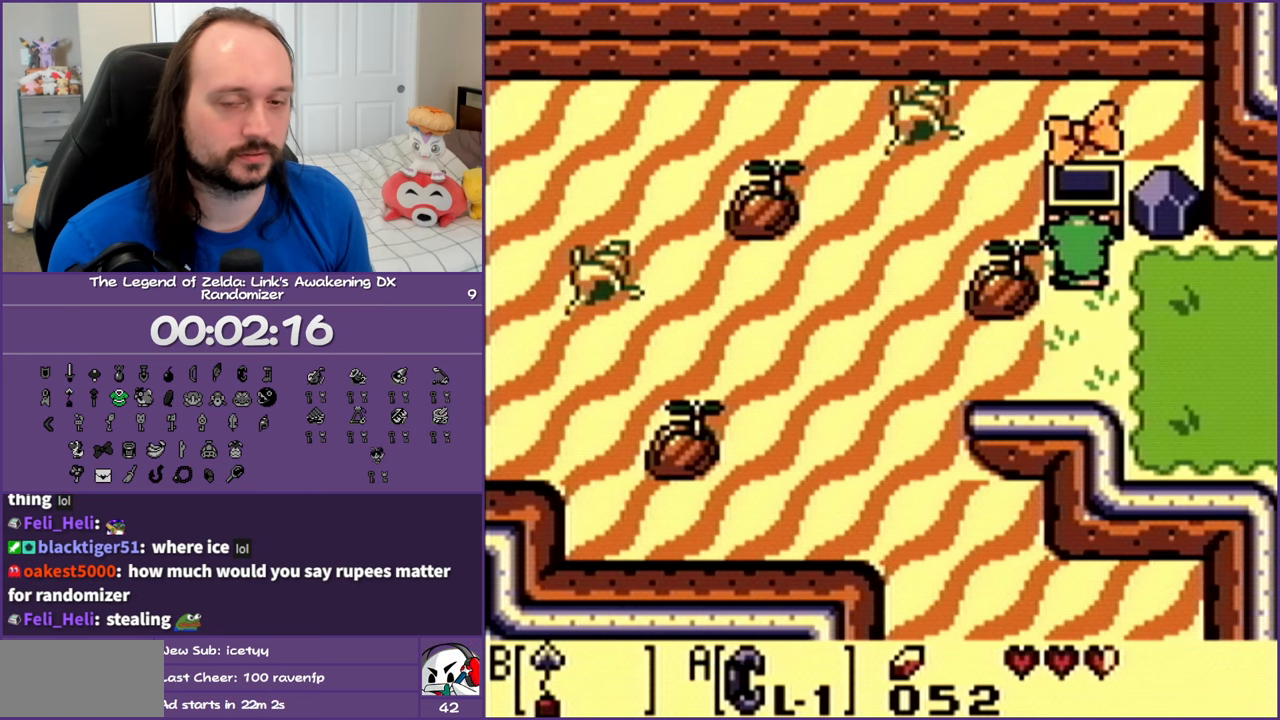
{"buttons": ["DPAD_DOWN", "DPAD_RIGHT"], "events": [[83, "A", "up"], [83, "B", "up"], [167, "B", "down"], [183, "A", "down"], [267, "A", "up"], [283, "B", "up"], [367, "A", "down"], [367, "B", "down"], [433, "A", "up"], [433, "B", "up"]]}
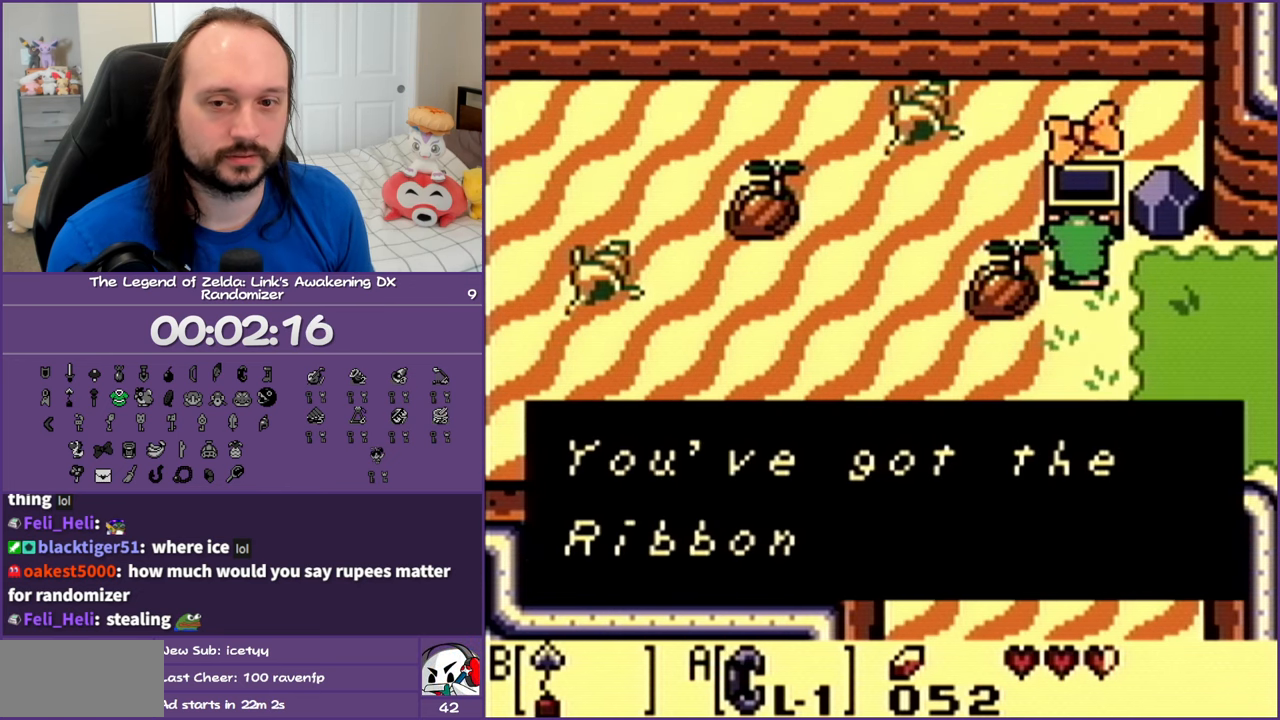
{"buttons": ["DPAD_DOWN", "DPAD_RIGHT"], "events": [[33, "A", "down"], [33, "B", "down"], [133, "A", "up"], [133, "B", "up"], [233, "A", "down"], [233, "B", "down"], [317, "A", "up"], [317, "B", "up"]]}
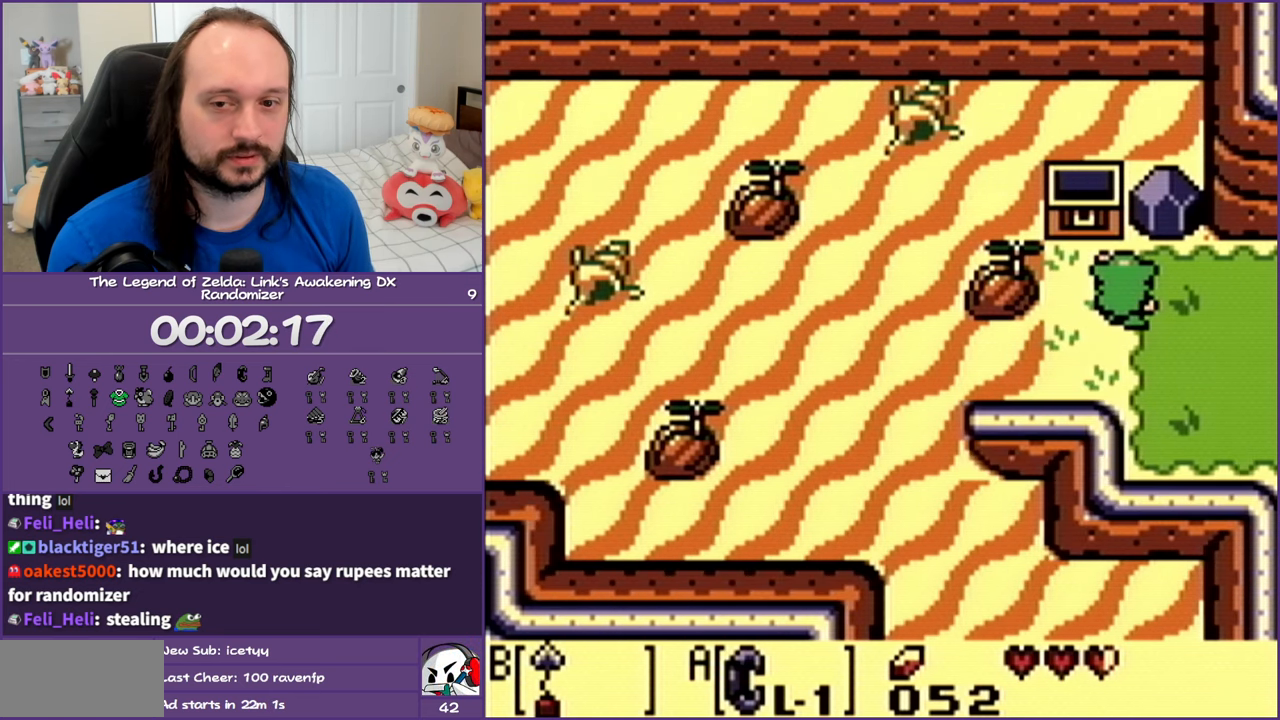
{"buttons": ["DPAD_RIGHT"], "events": [[117, "DPAD_DOWN", "up"]]}
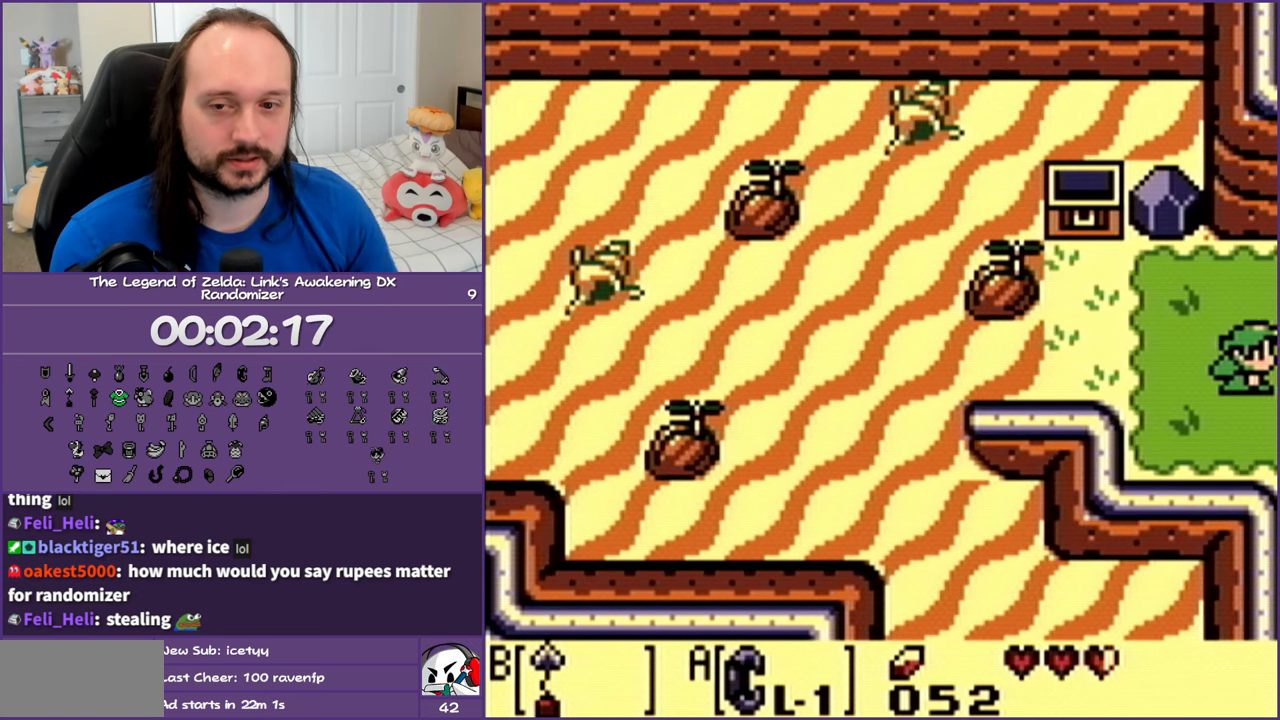
{"buttons": ["DPAD_RIGHT"], "events": []}
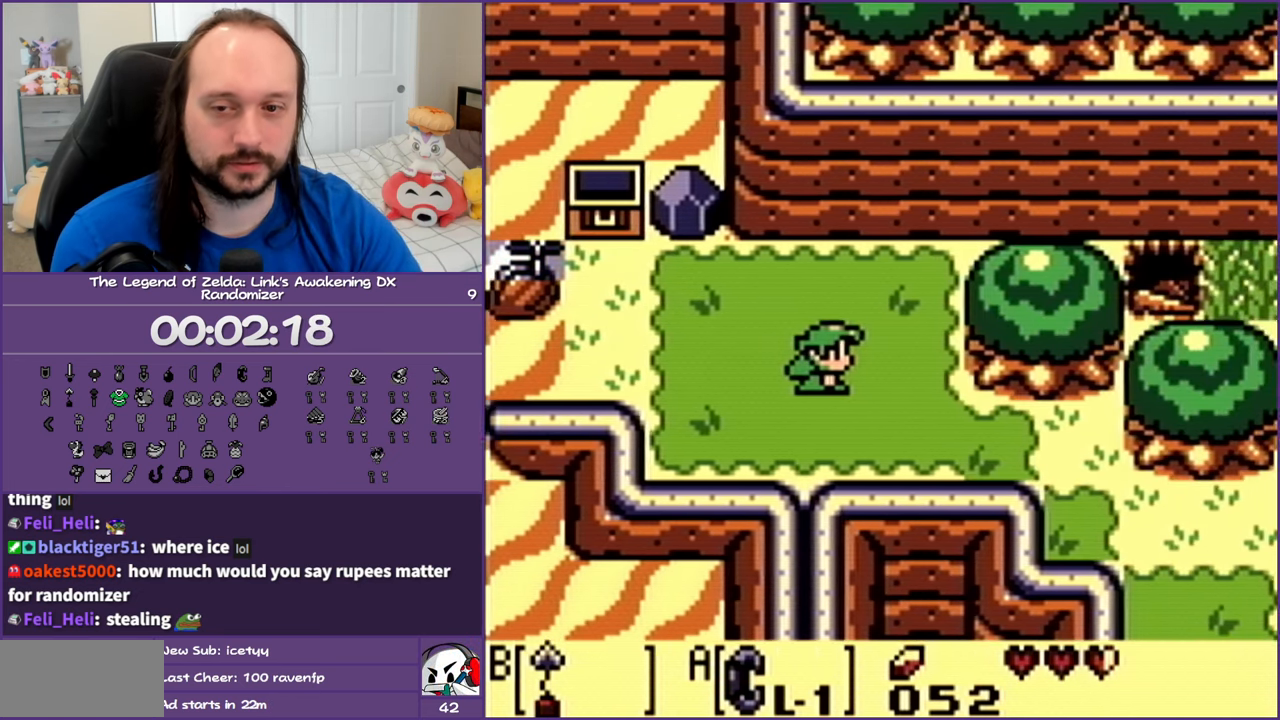
{"buttons": ["DPAD_DOWN", "DPAD_RIGHT"], "events": [[250, "DPAD_DOWN", "down"]]}
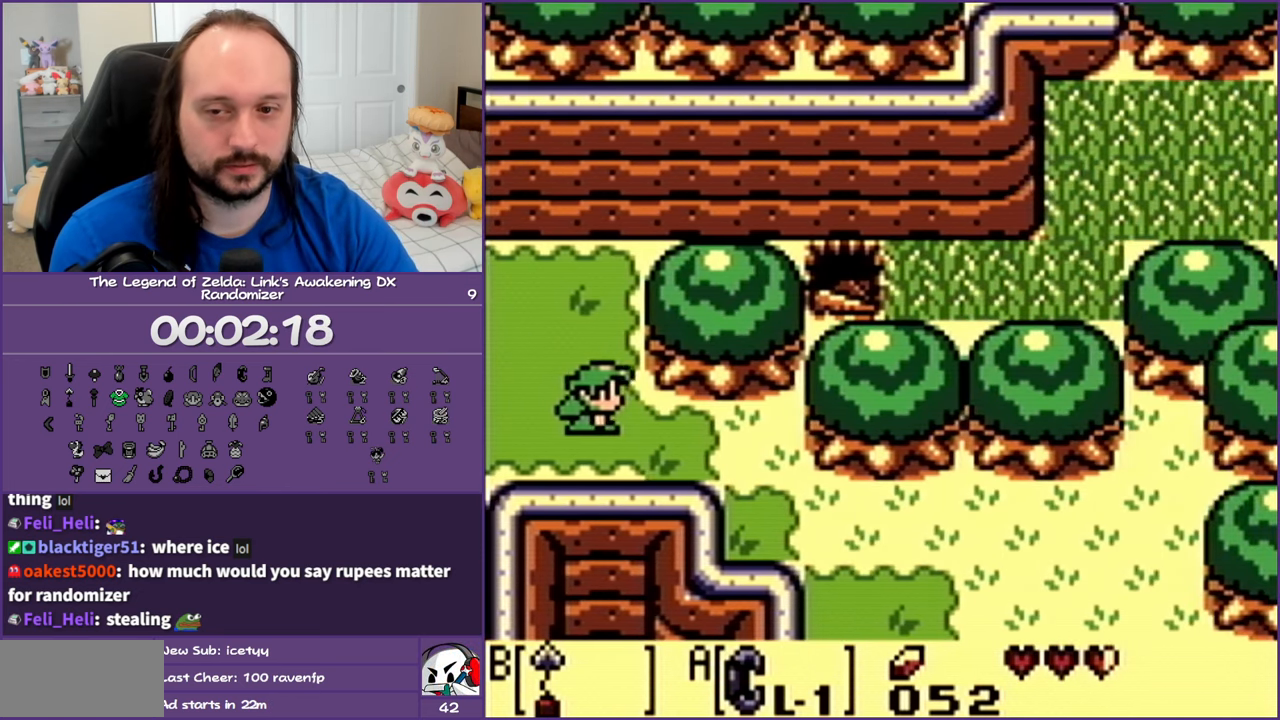
{"buttons": ["DPAD_DOWN", "DPAD_RIGHT"], "events": []}
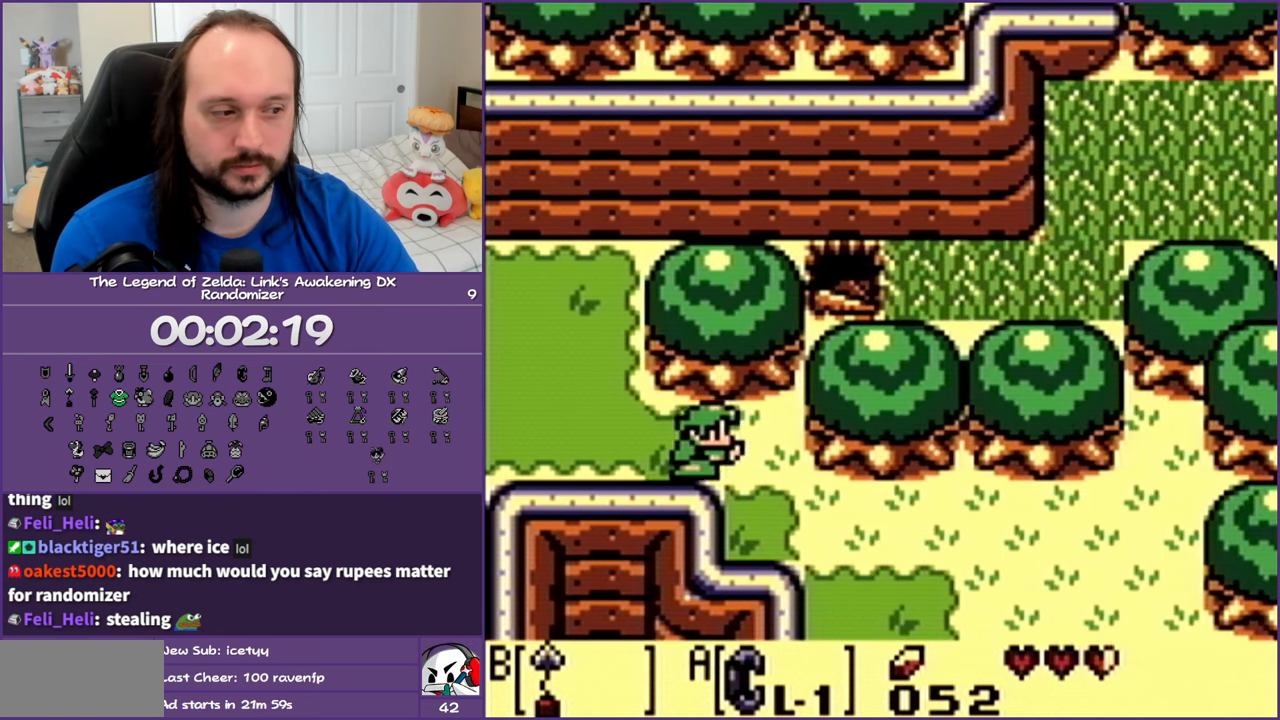
{"buttons": ["DPAD_DOWN", "DPAD_RIGHT"], "events": []}
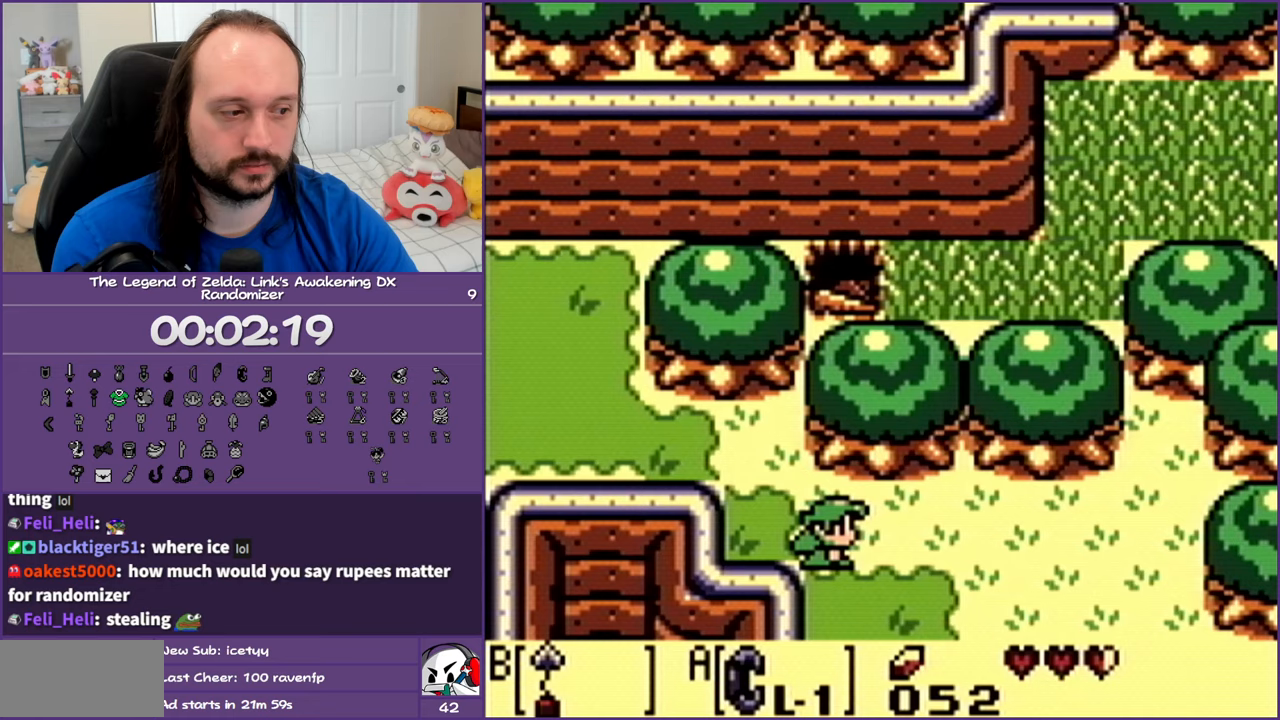
{"buttons": ["DPAD_DOWN", "DPAD_RIGHT"], "events": []}
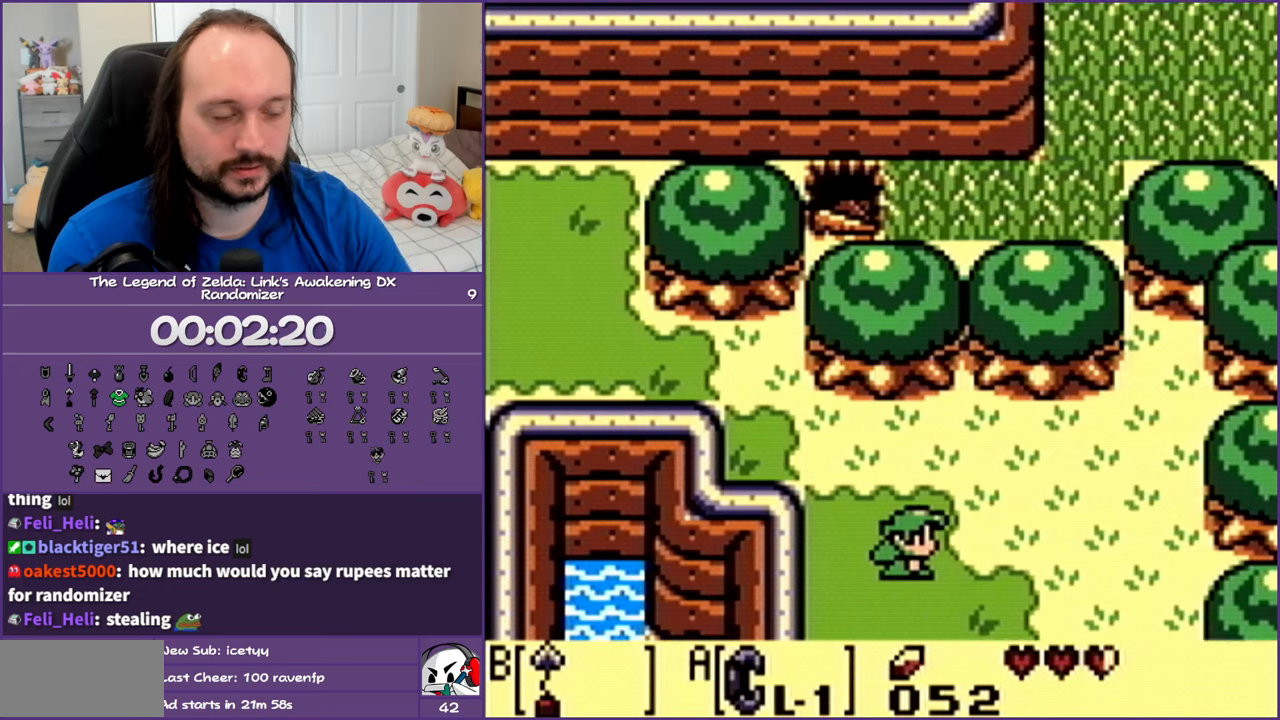
{"buttons": ["DPAD_DOWN", "DPAD_RIGHT"], "events": []}
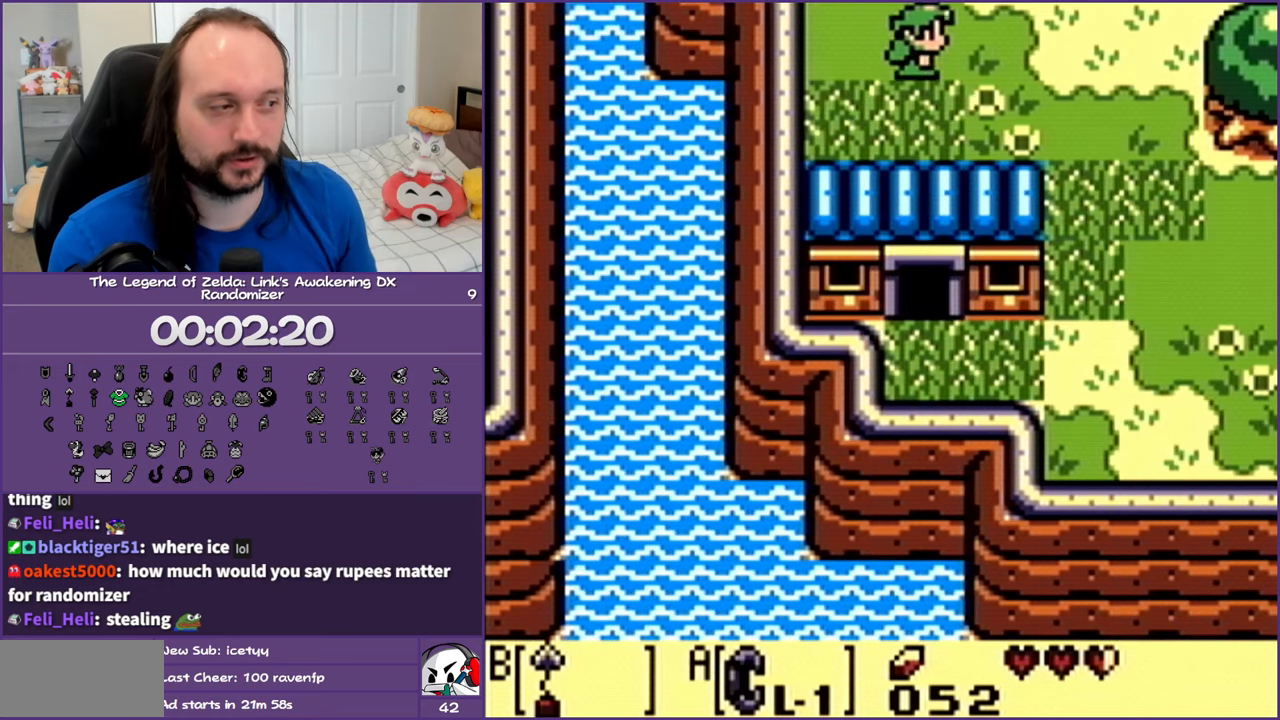
{"buttons": ["DPAD_RIGHT"], "events": [[117, "DPAD_DOWN", "up"]]}
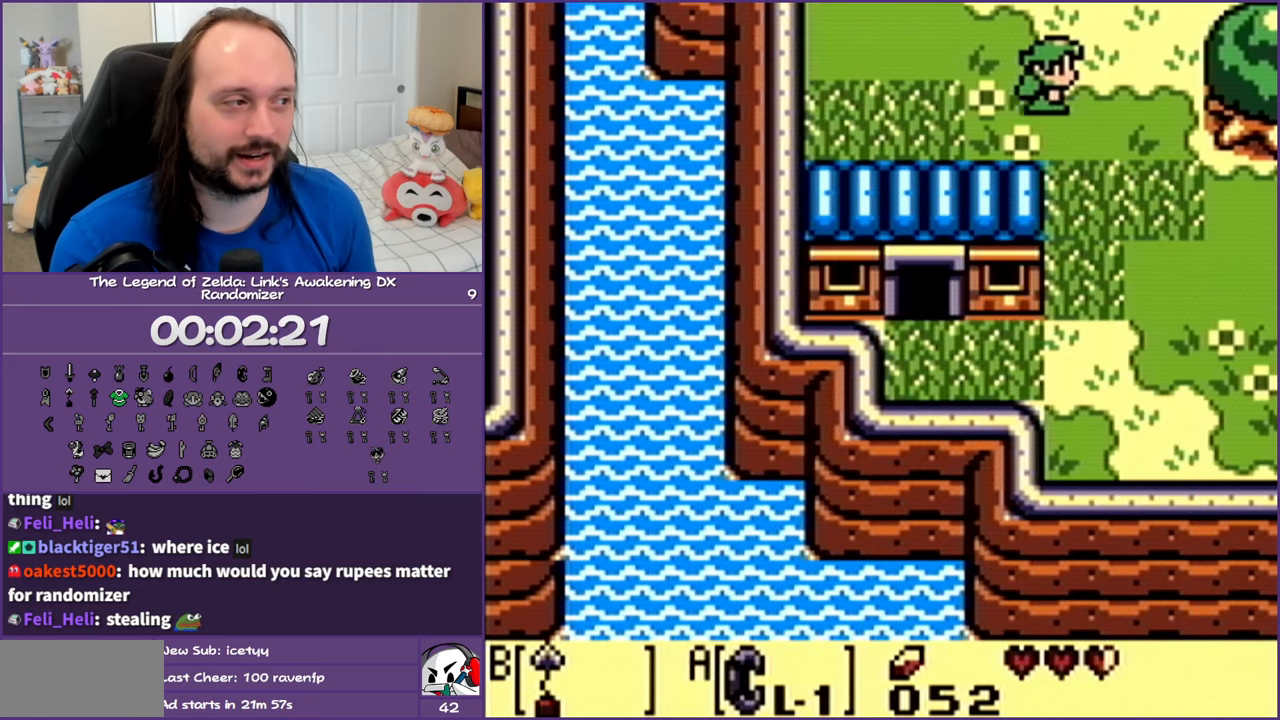
{"buttons": ["DPAD_DOWN"], "events": [[17, "DPAD_DOWN", "down"], [133, "DPAD_RIGHT", "up"]]}
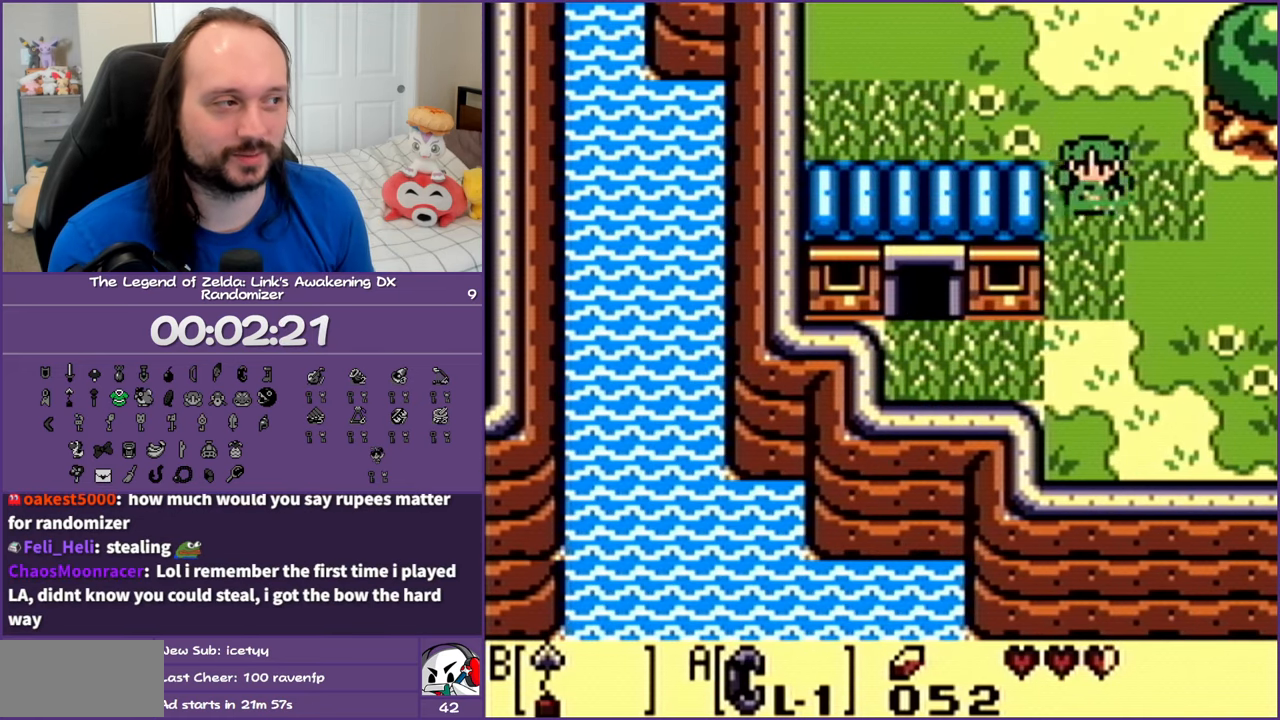
{"buttons": ["DPAD_DOWN"], "events": []}
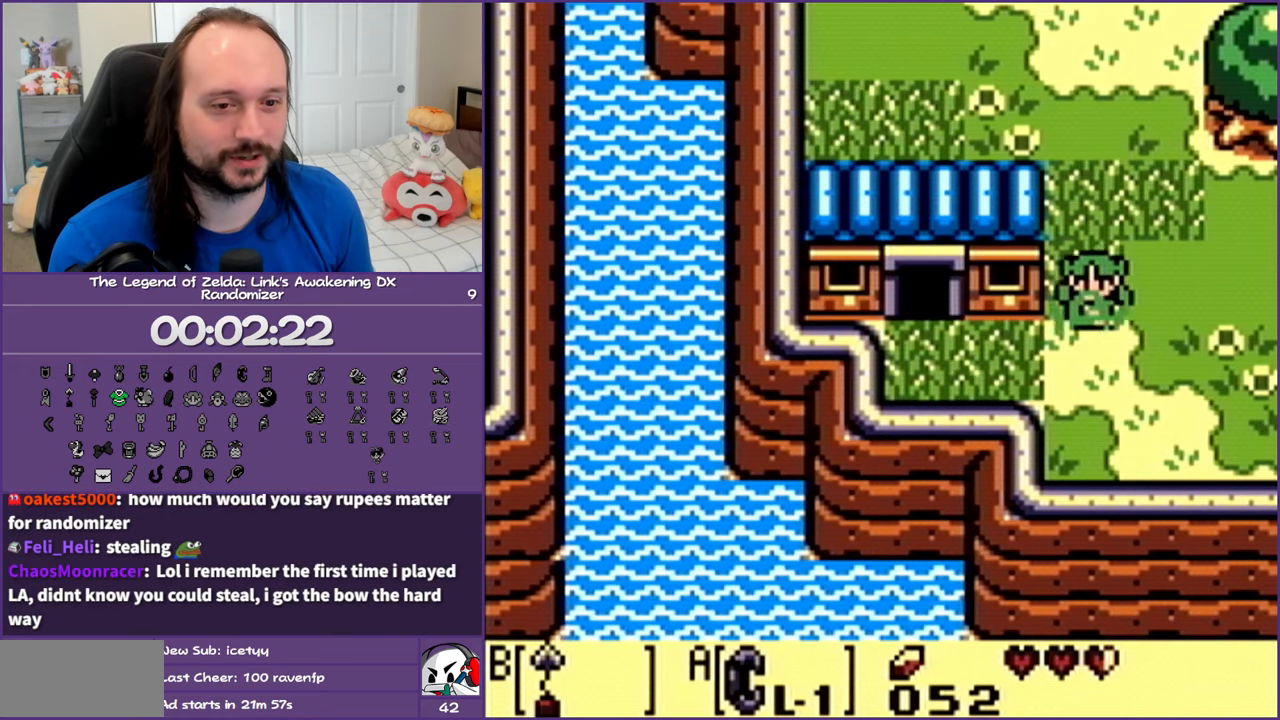
{"buttons": ["DPAD_LEFT"], "events": [[233, "DPAD_LEFT", "down"], [350, "DPAD_DOWN", "up"]]}
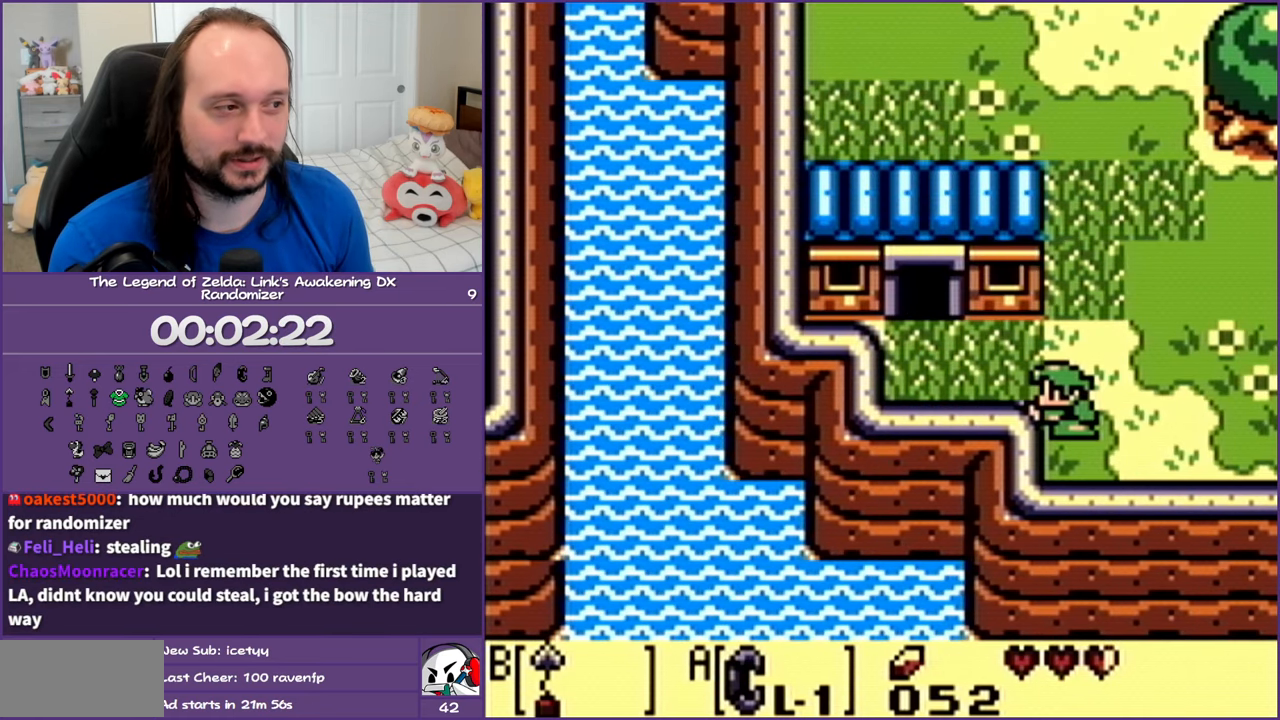
{"buttons": ["DPAD_LEFT"], "events": [[117, "DPAD_UP", "down"], [300, "DPAD_UP", "up"]]}
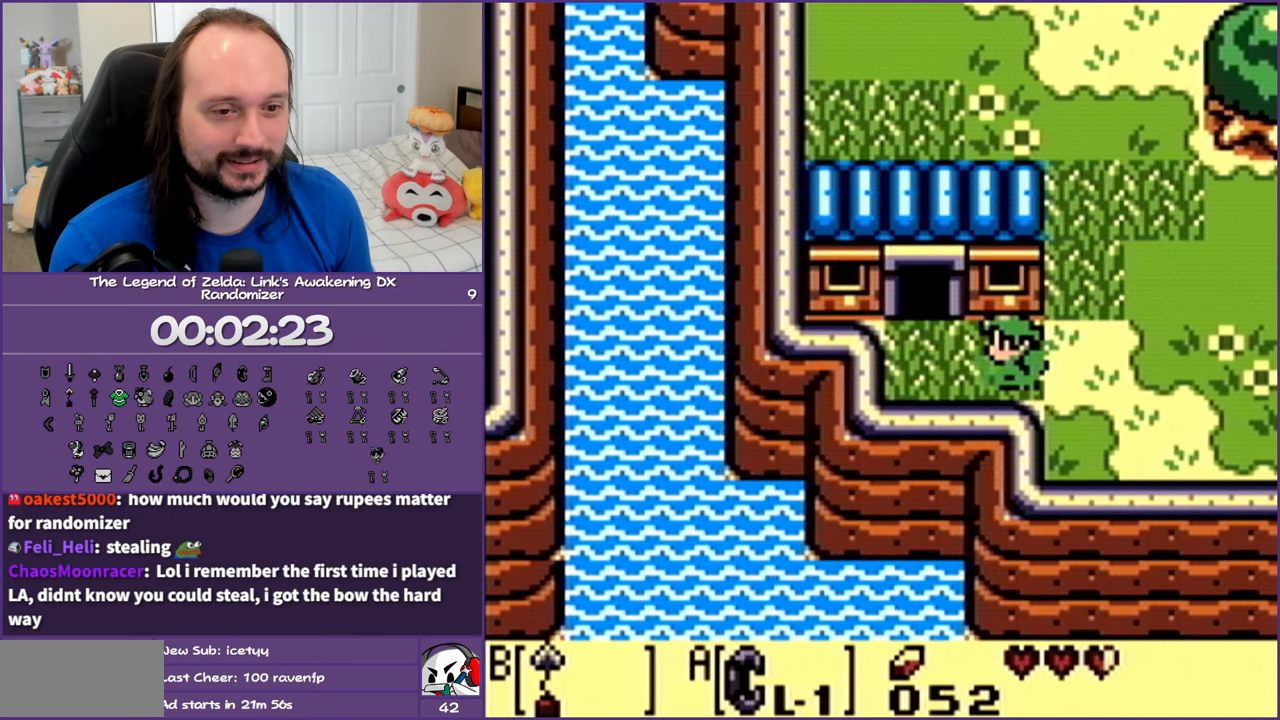
{"buttons": ["DPAD_UP"], "events": [[267, "DPAD_UP", "down"], [367, "DPAD_LEFT", "up"]]}
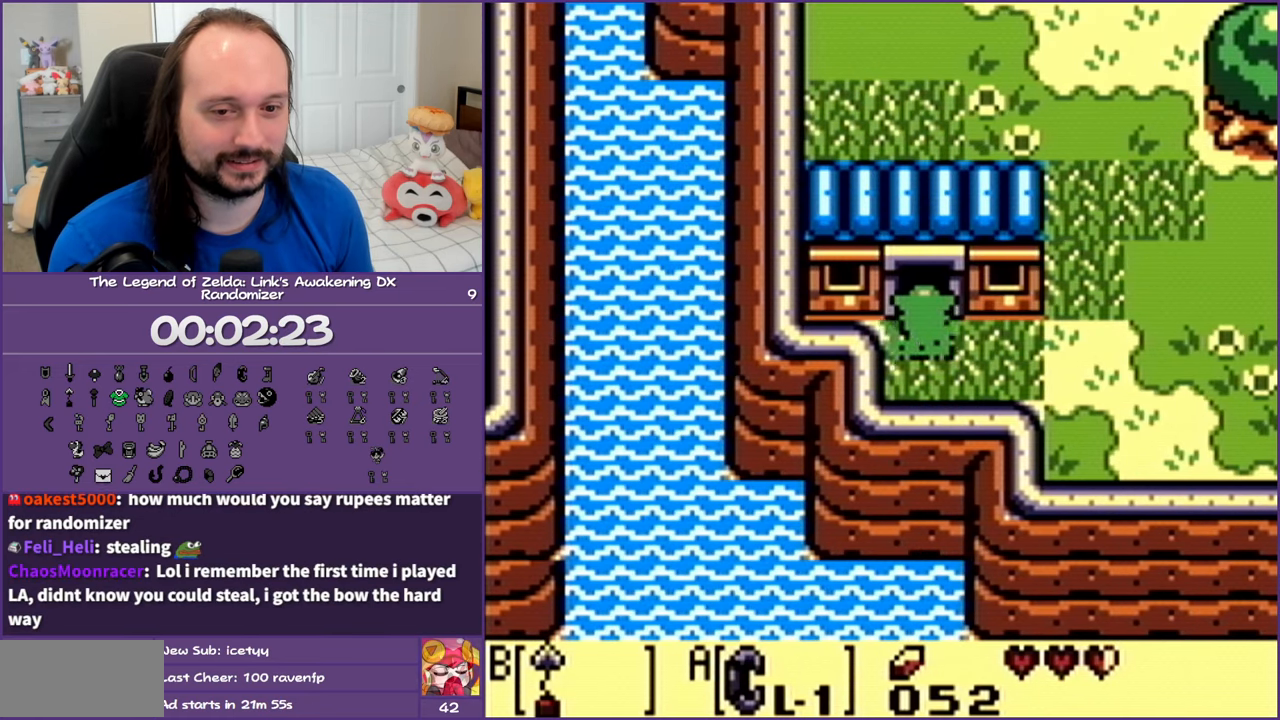
{"buttons": ["DPAD_RIGHT"], "events": [[433, "DPAD_UP", "up"], [500, "DPAD_RIGHT", "down"]]}
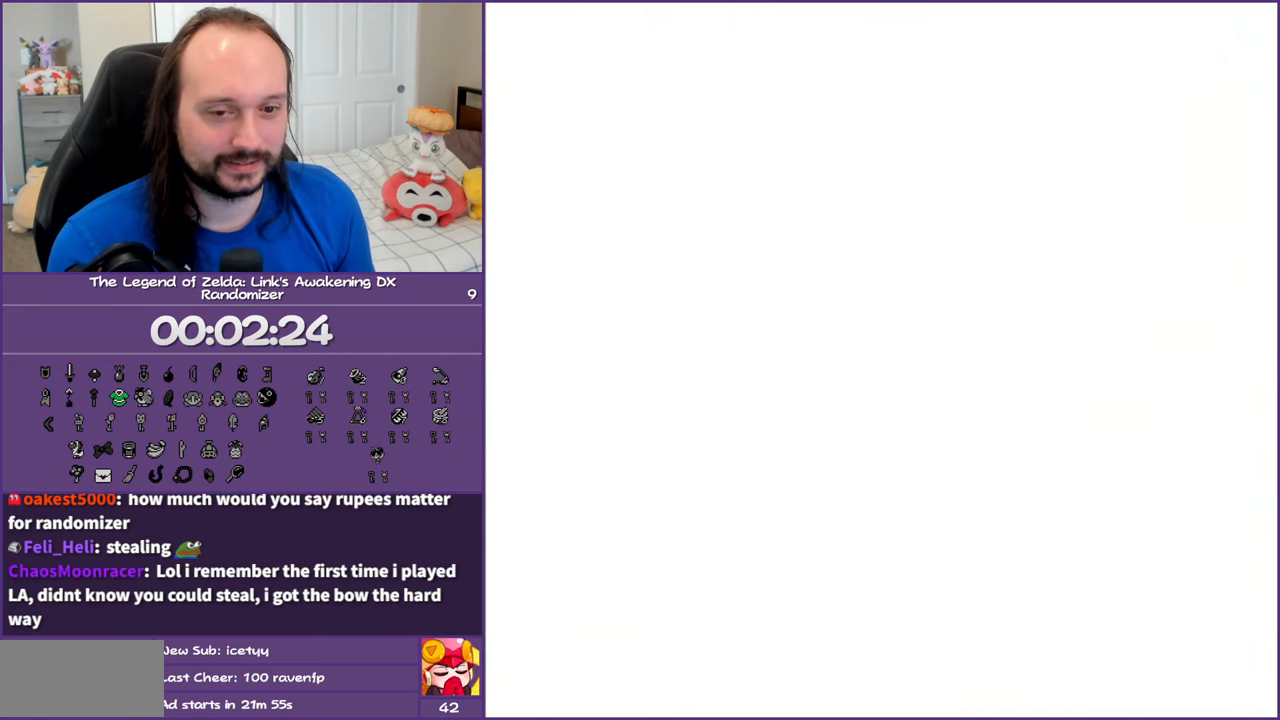
{"buttons": ["DPAD_UP", "DPAD_RIGHT"], "events": [[433, "DPAD_UP", "down"]]}
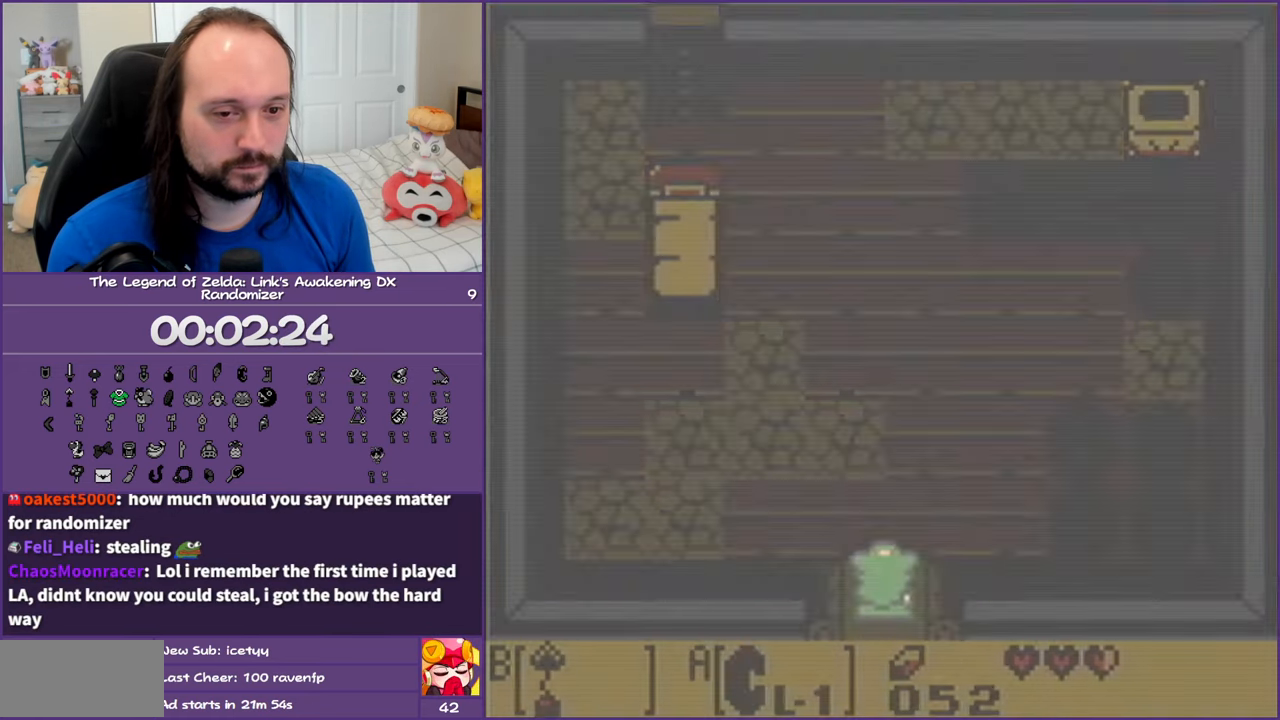
{"buttons": ["DPAD_RIGHT"], "events": [[267, "DPAD_UP", "up"]]}